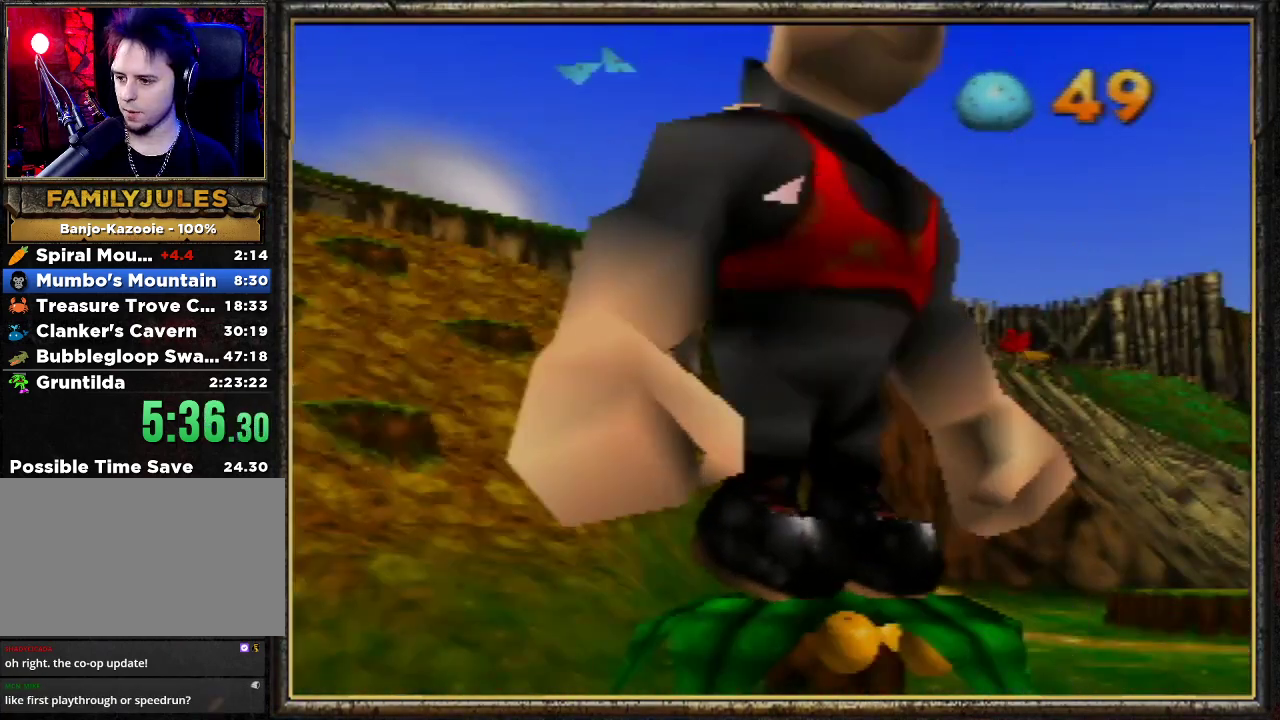
Gameplay with a controller (Nintendo layout); each line is a JSON object with the inputs held at the frame after it. "events" lists button and stick changes between this image and that frame as [ms after this image, input, new state], when the widget could be followed in between. Not read: L3 R3.
{"buttons": [], "left_stick": "center", "events": [[67, "B", "down"], [67, "R1", "down"], [100, "L1", "down"], [133, "R1", "up"], [167, "B", "up"], [167, "L1", "up"], [233, "B", "down"], [233, "L1", "down"], [233, "R1", "down"], [300, "L1", "up"], [300, "R1", "up"], [333, "B", "up"], [400, "B", "down"], [400, "L1", "down"], [400, "R1", "down"], [500, "B", "up"], [500, "L1", "up"], [500, "R1", "up"]]}
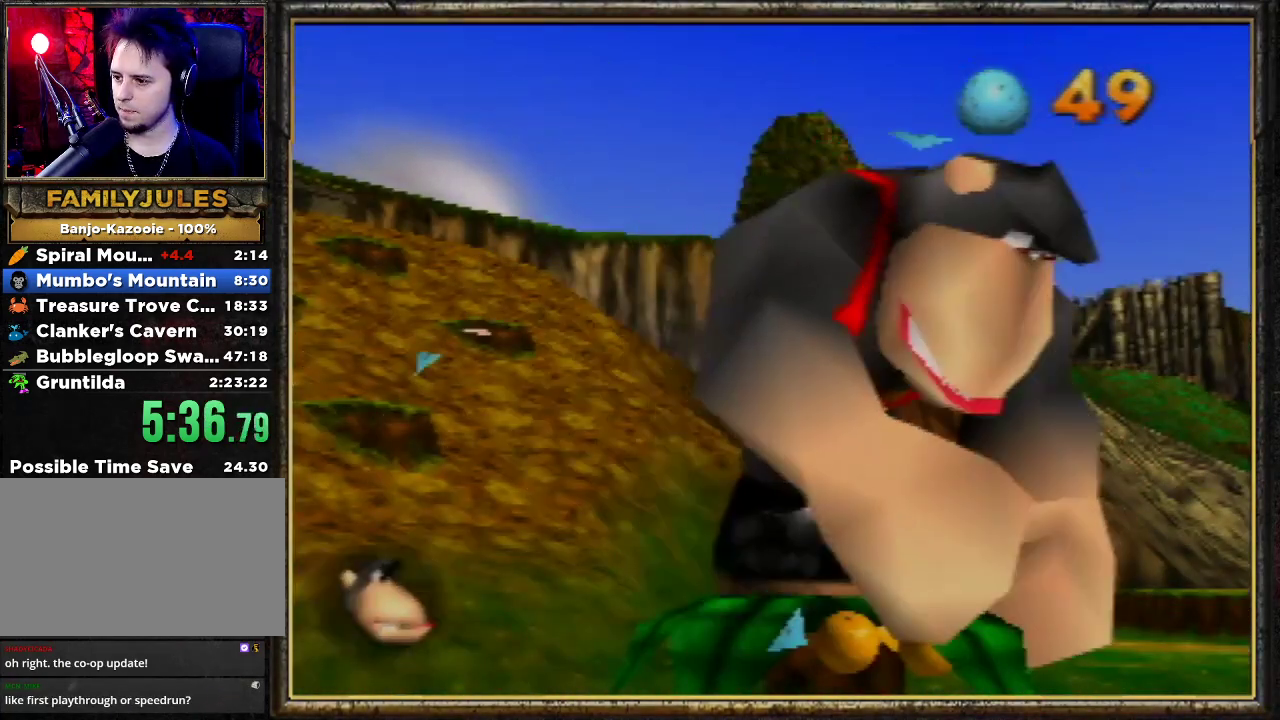
{"buttons": [], "left_stick": "center", "events": [[67, "B", "down"], [67, "L1", "down"], [67, "R1", "down"], [133, "L1", "up"], [167, "R1", "up"], [233, "L1", "down"], [233, "R1", "down"], [300, "B", "up"], [300, "L1", "up"], [300, "R1", "up"], [367, "B", "down"], [367, "L1", "down"], [367, "R1", "down"], [467, "L1", "up"], [467, "R1", "up"], [500, "B", "up"]]}
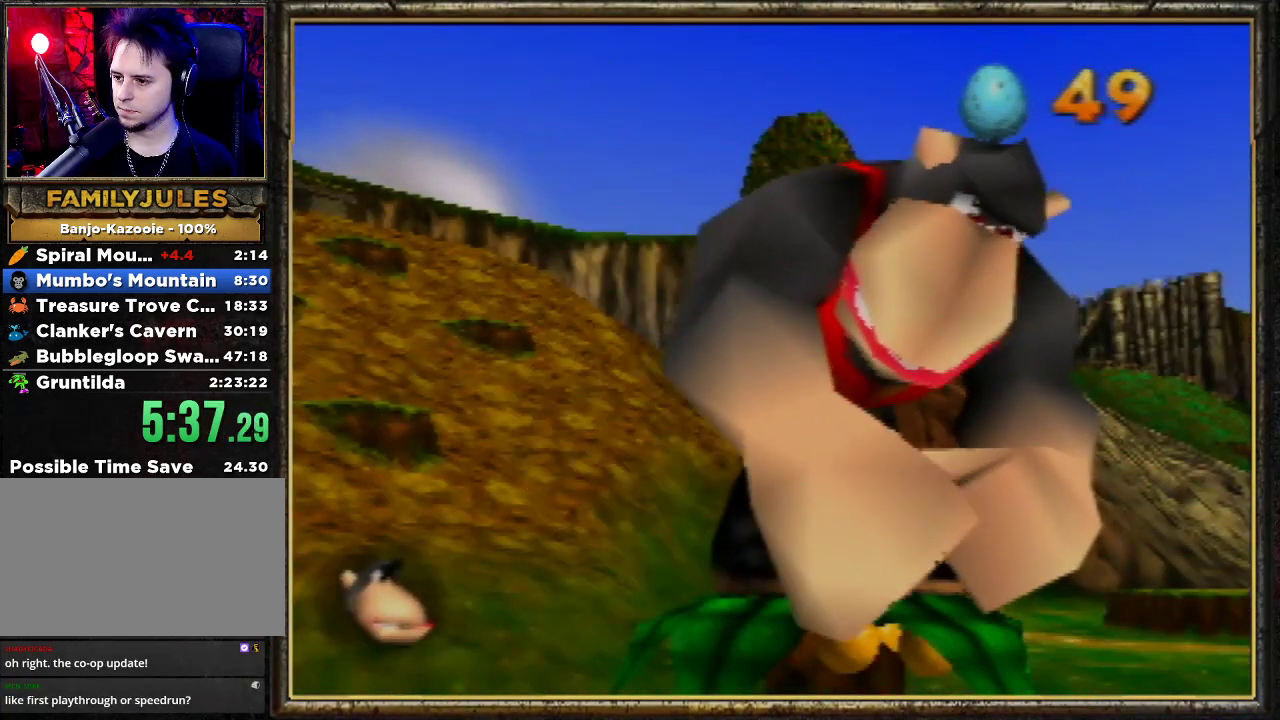
{"buttons": [], "left_stick": "center", "events": [[33, "B", "down"], [33, "R1", "down"], [167, "B", "up"], [167, "R1", "up"]]}
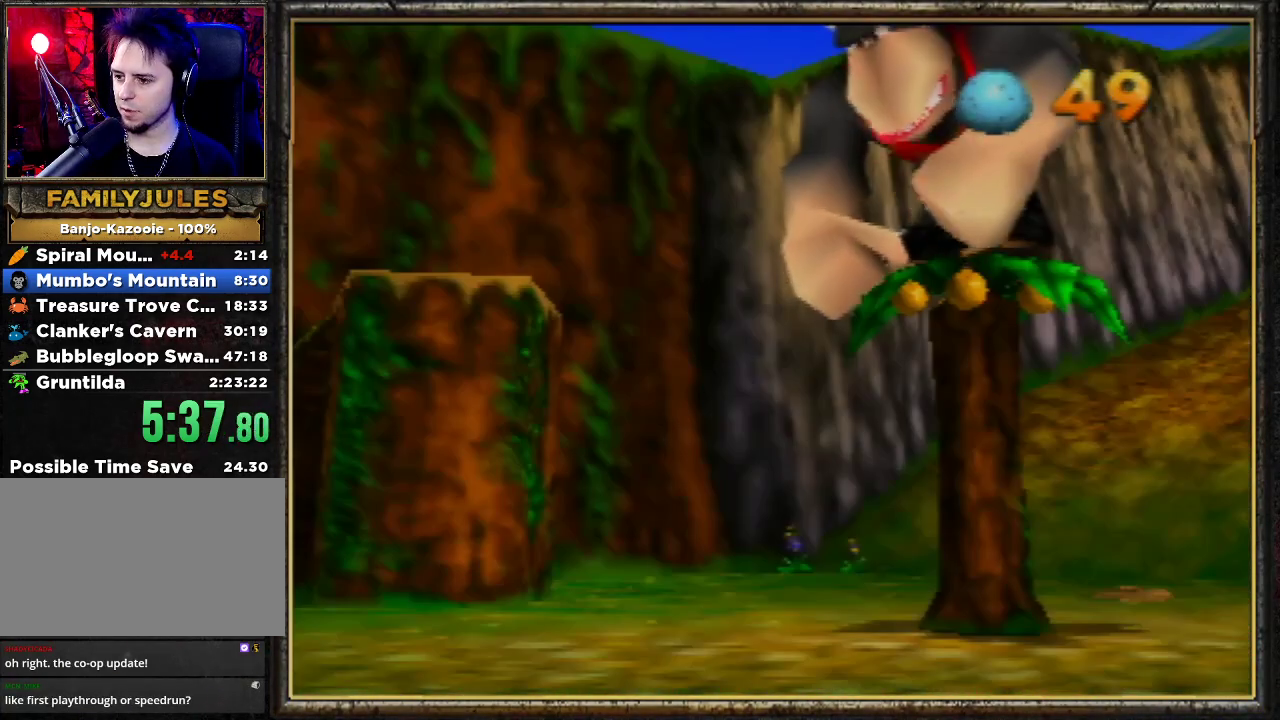
{"buttons": [], "left_stick": "center", "events": []}
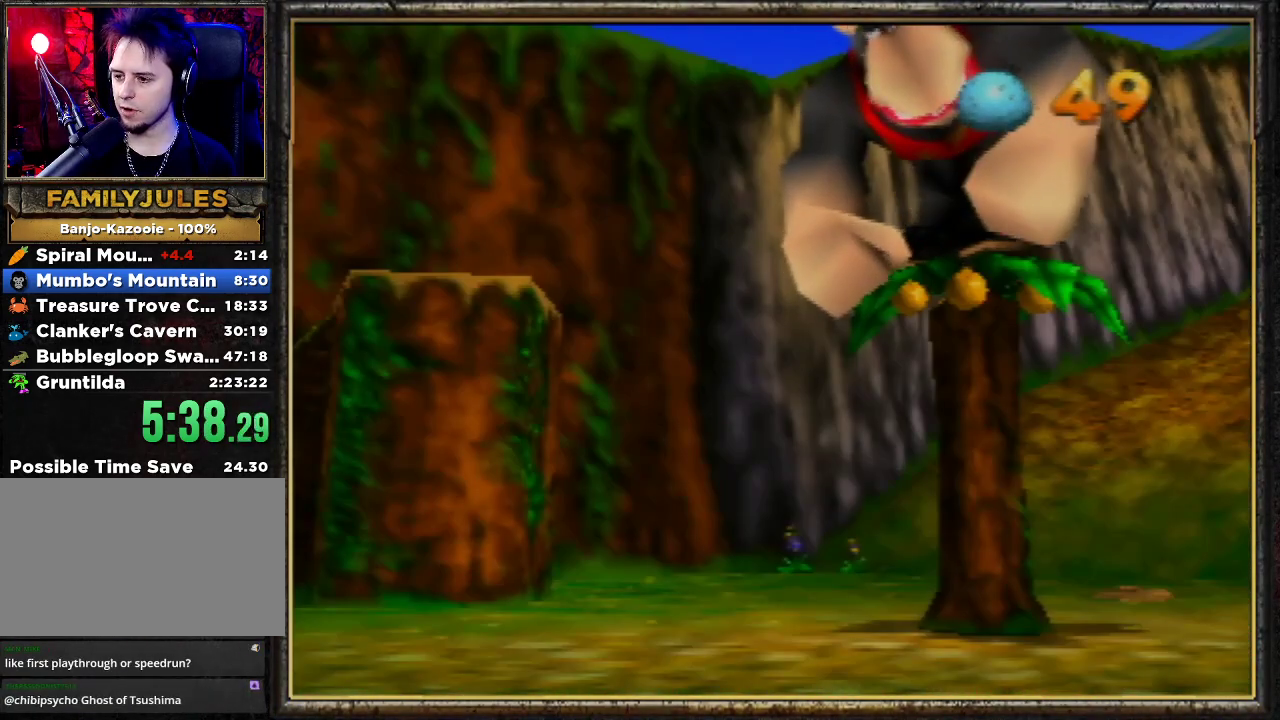
{"buttons": [], "left_stick": "center", "events": []}
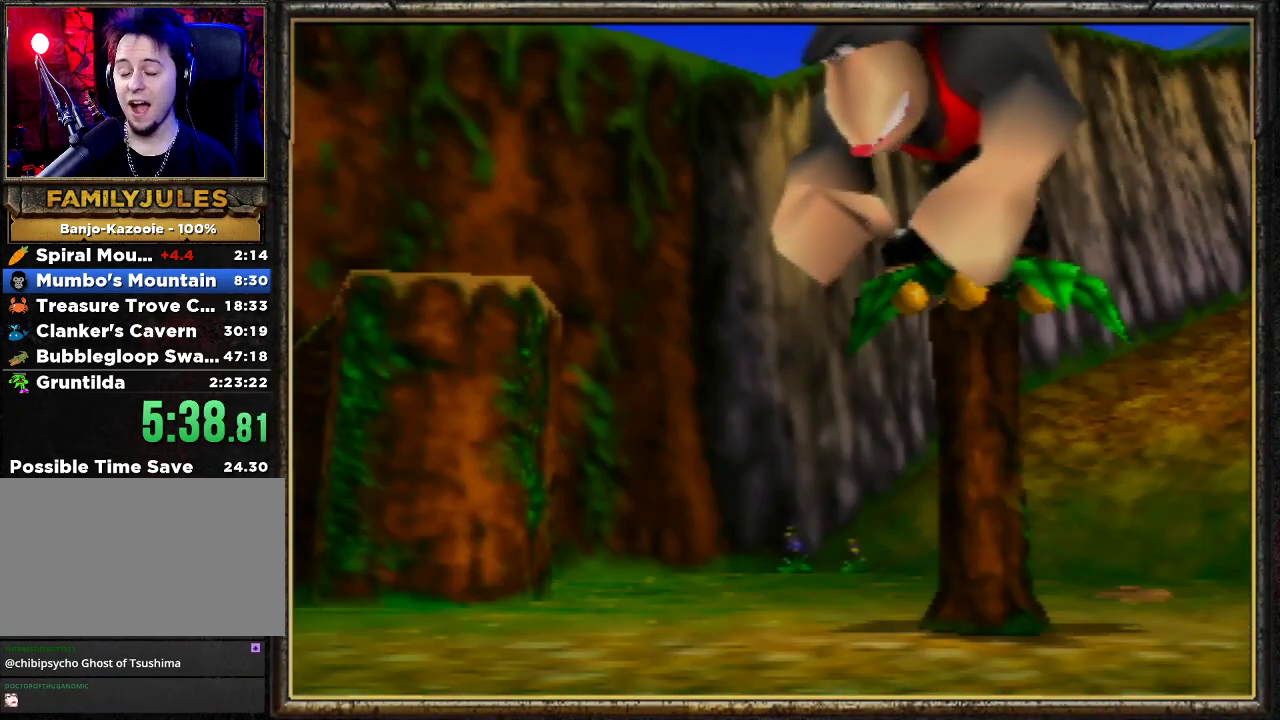
{"buttons": [], "left_stick": "center", "events": []}
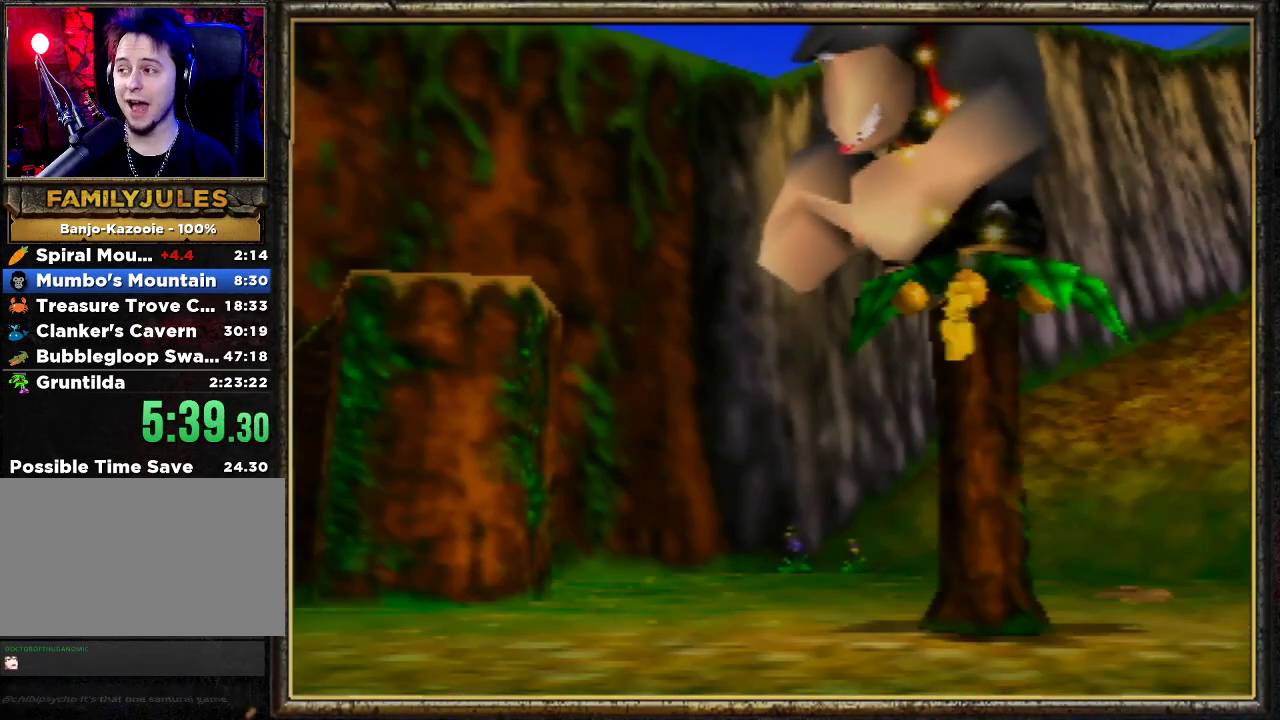
{"buttons": [], "left_stick": "center", "events": []}
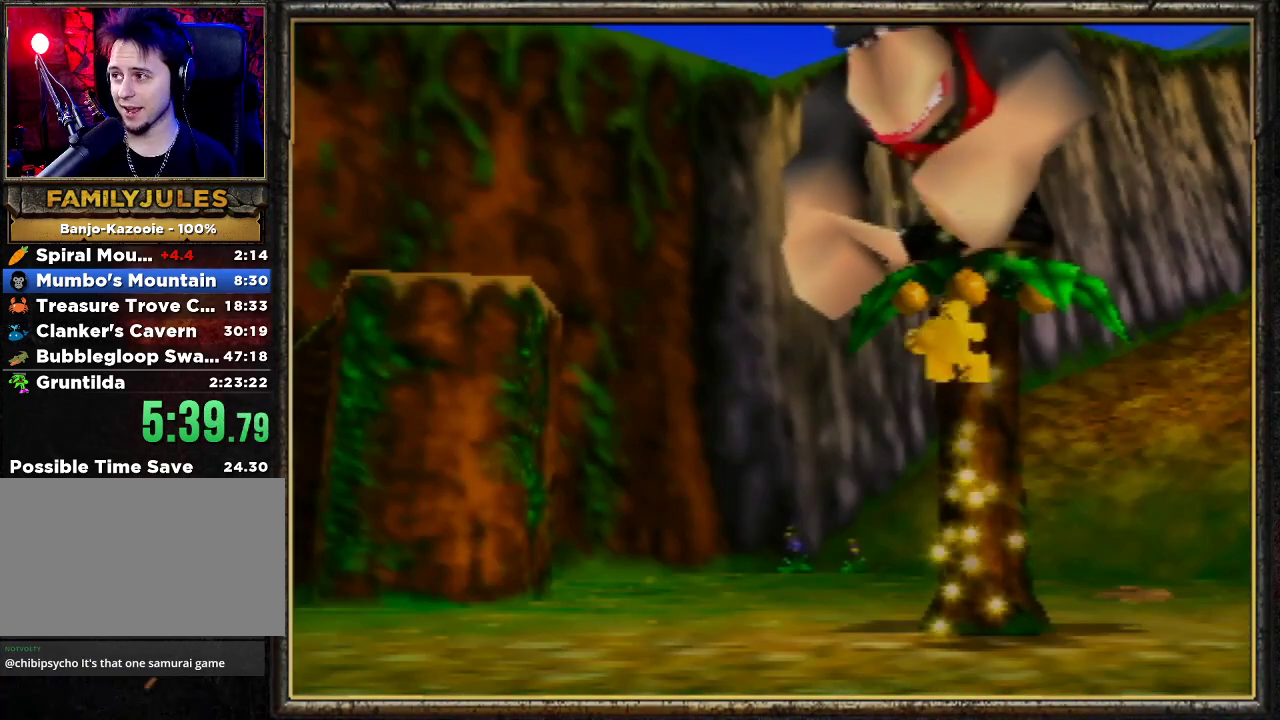
{"buttons": [], "left_stick": "center", "events": []}
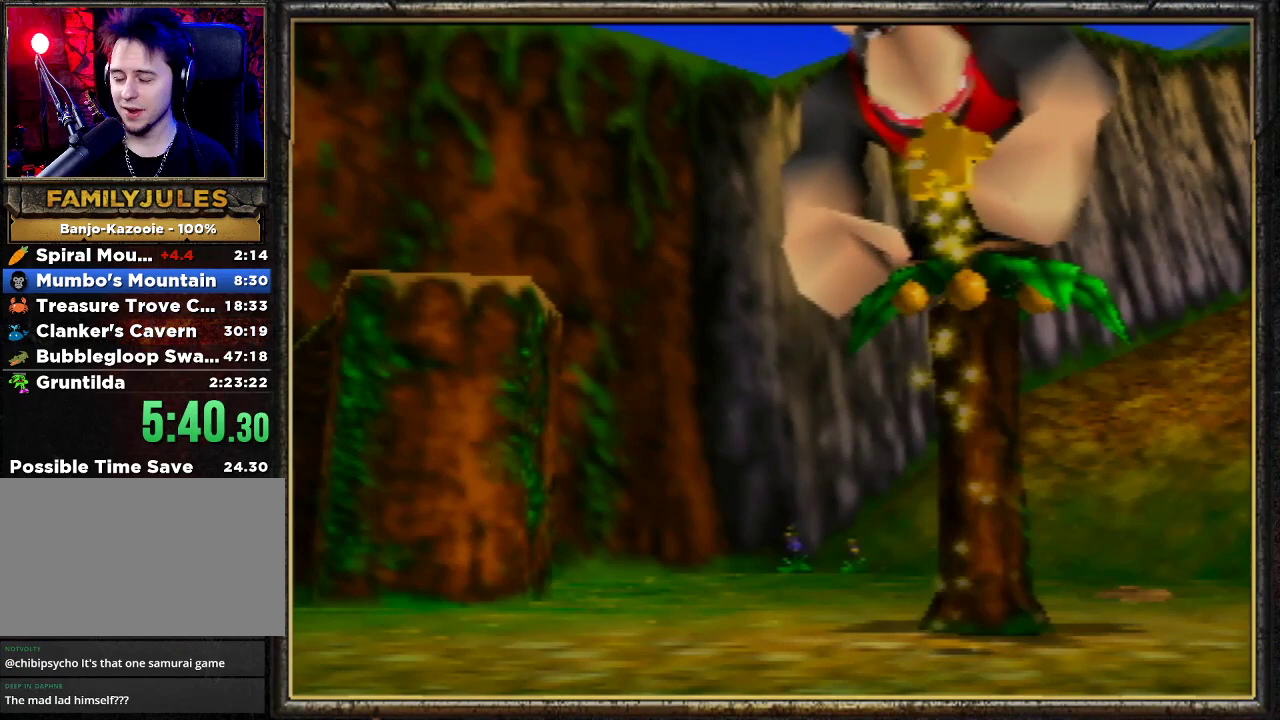
{"buttons": [], "left_stick": "center", "events": []}
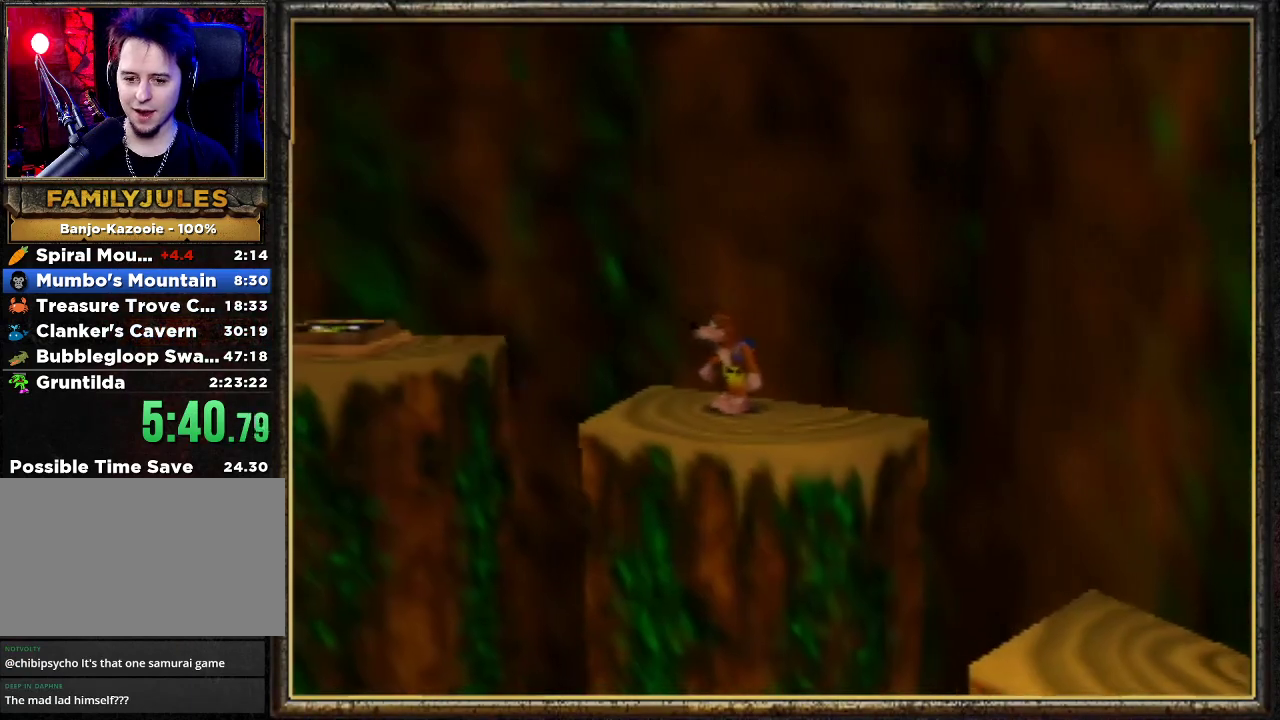
{"buttons": ["A"], "left_stick": "up-left", "events": [[200, "left_stick", "up-left"], [233, "B", "down"], [433, "B", "up"], [500, "A", "down"]]}
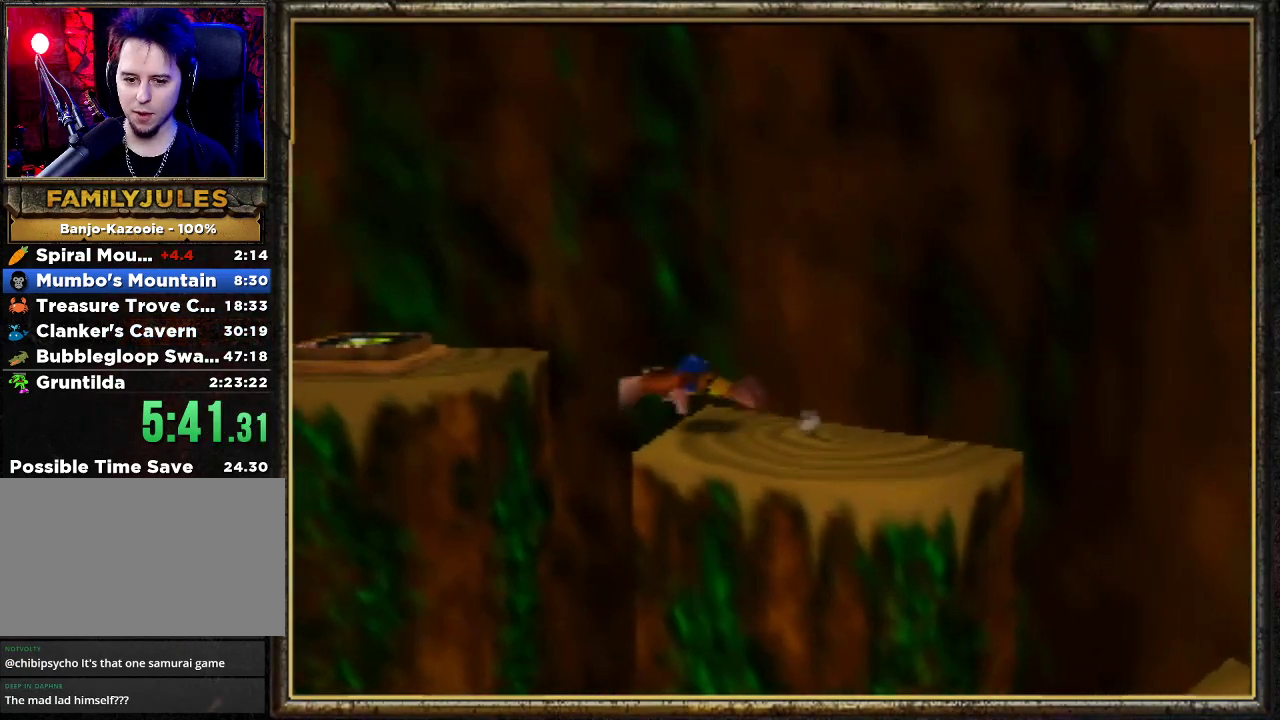
{"buttons": ["A"], "left_stick": "left", "events": [[367, "A", "up"], [467, "A", "down"], [500, "left_stick", "left"]]}
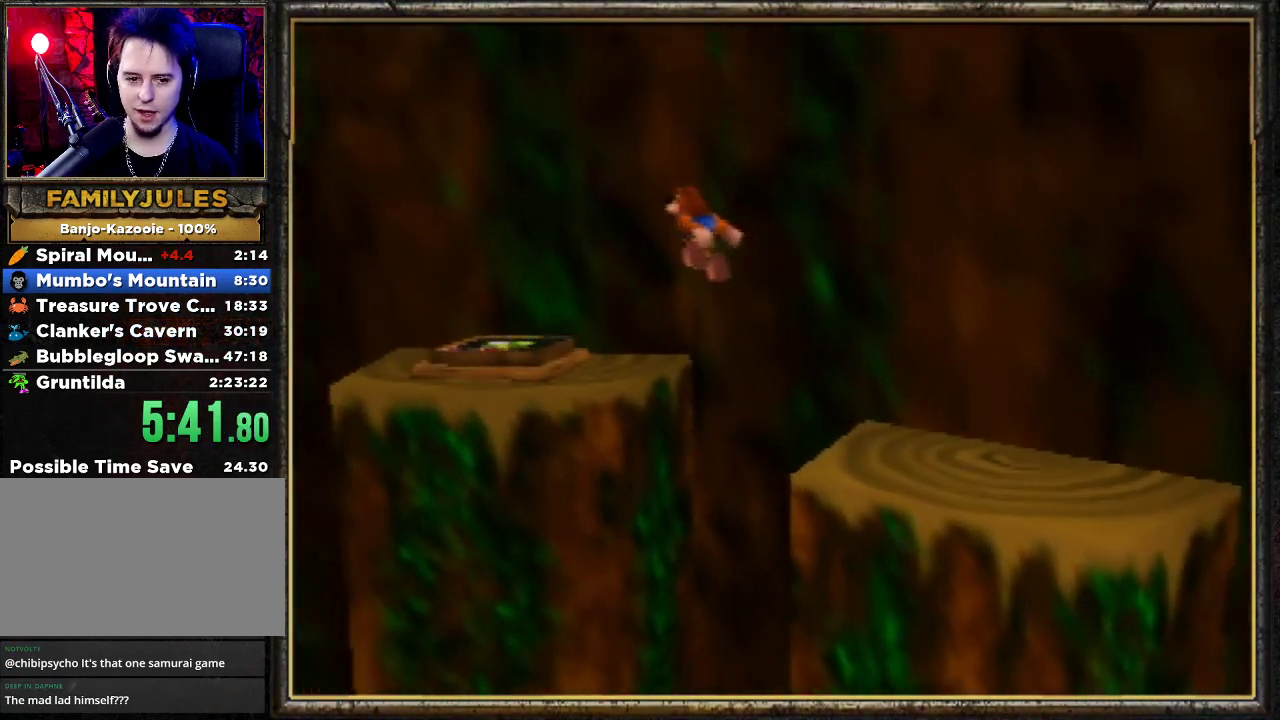
{"buttons": ["Z"], "left_stick": "down-left", "events": [[333, "left_stick", "down-left"], [367, "A", "up"], [433, "Z", "down"]]}
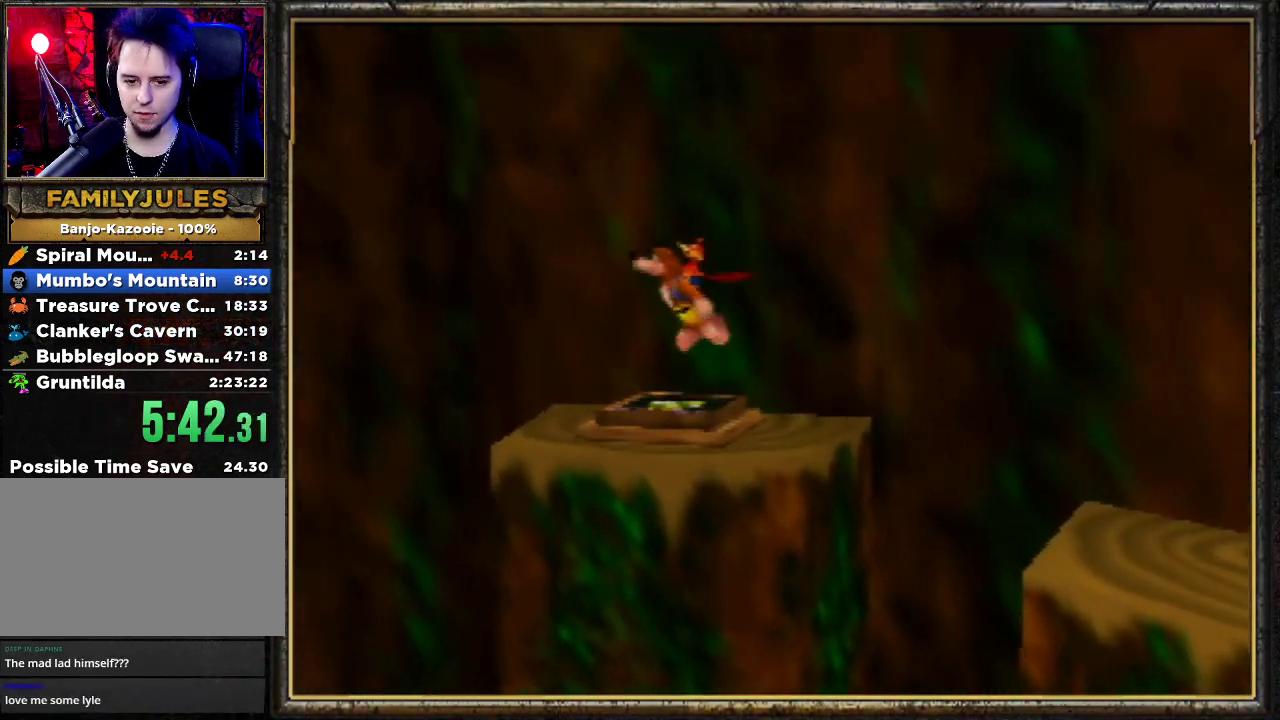
{"buttons": [], "left_stick": "down-left", "events": [[167, "Z", "up"]]}
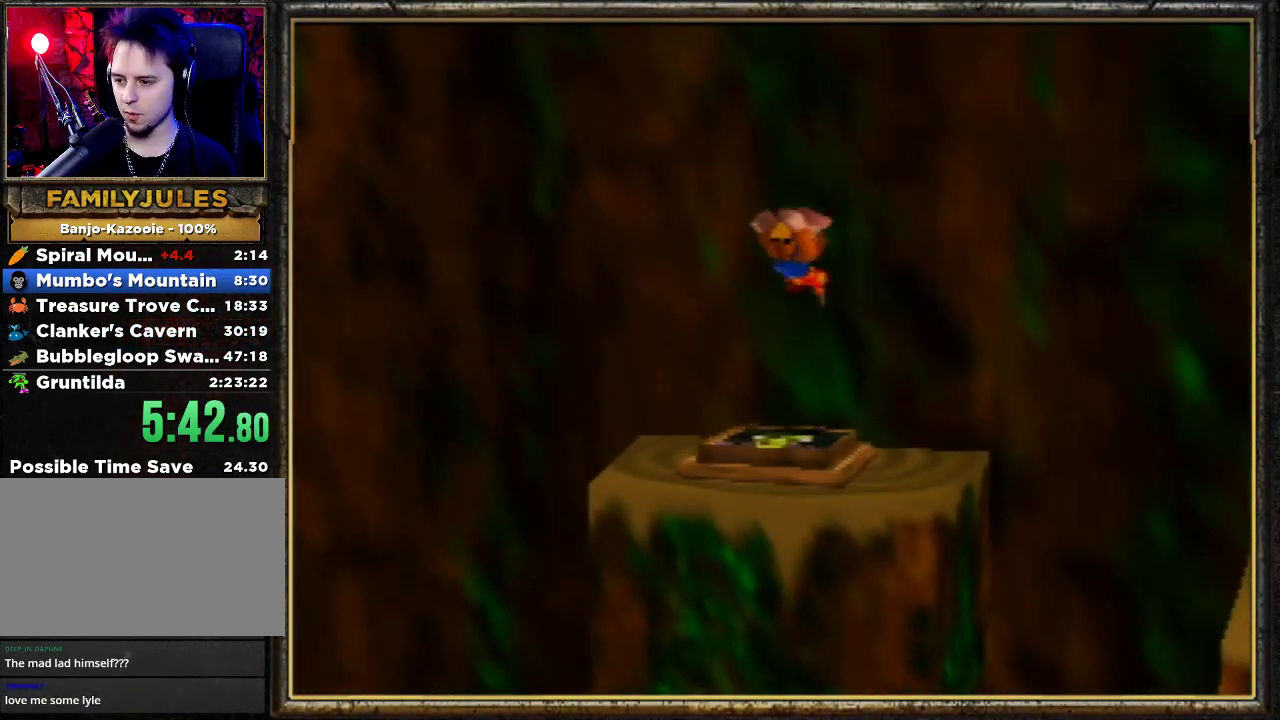
{"buttons": [], "left_stick": "down-left", "events": []}
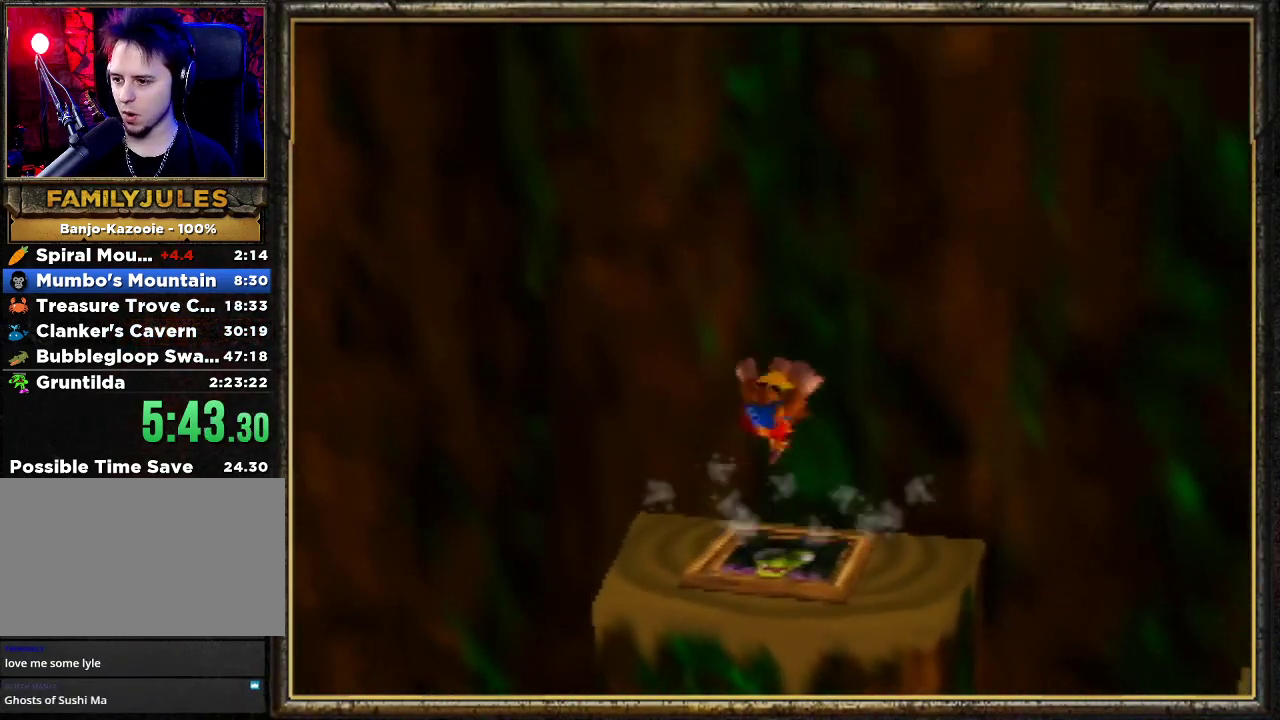
{"buttons": [], "left_stick": "down-left", "events": []}
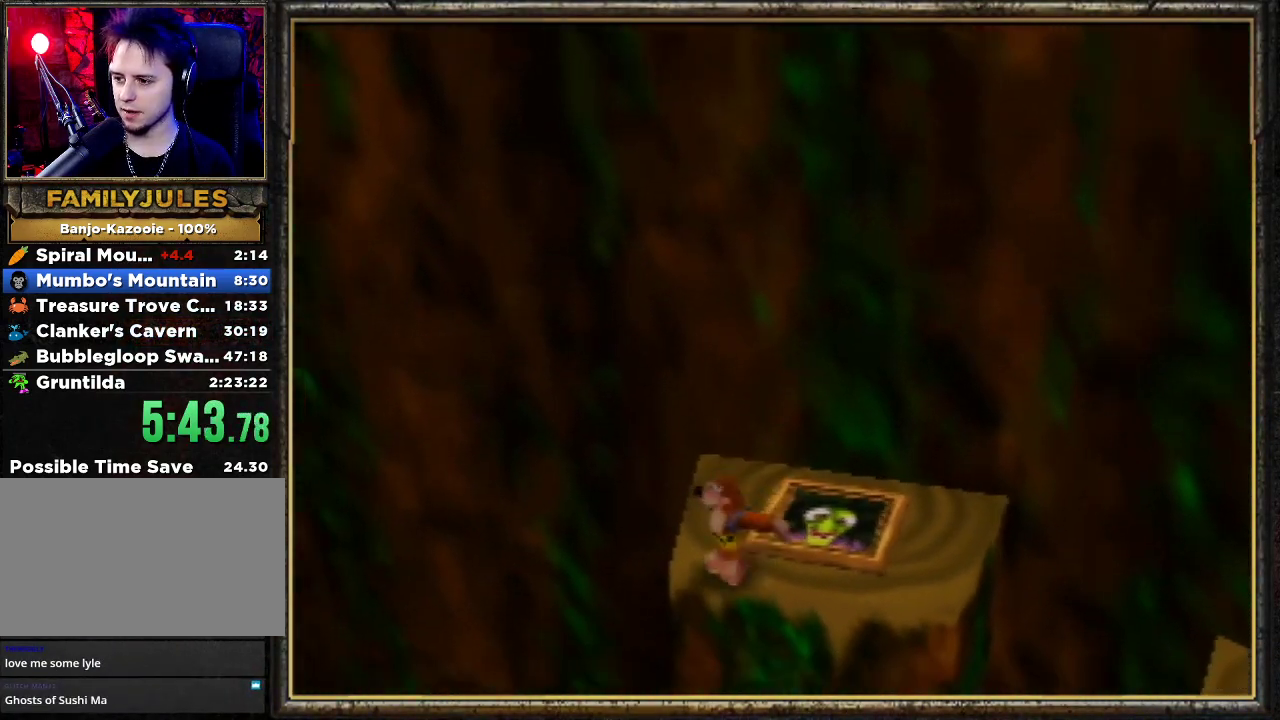
{"buttons": [], "left_stick": "down-left", "events": []}
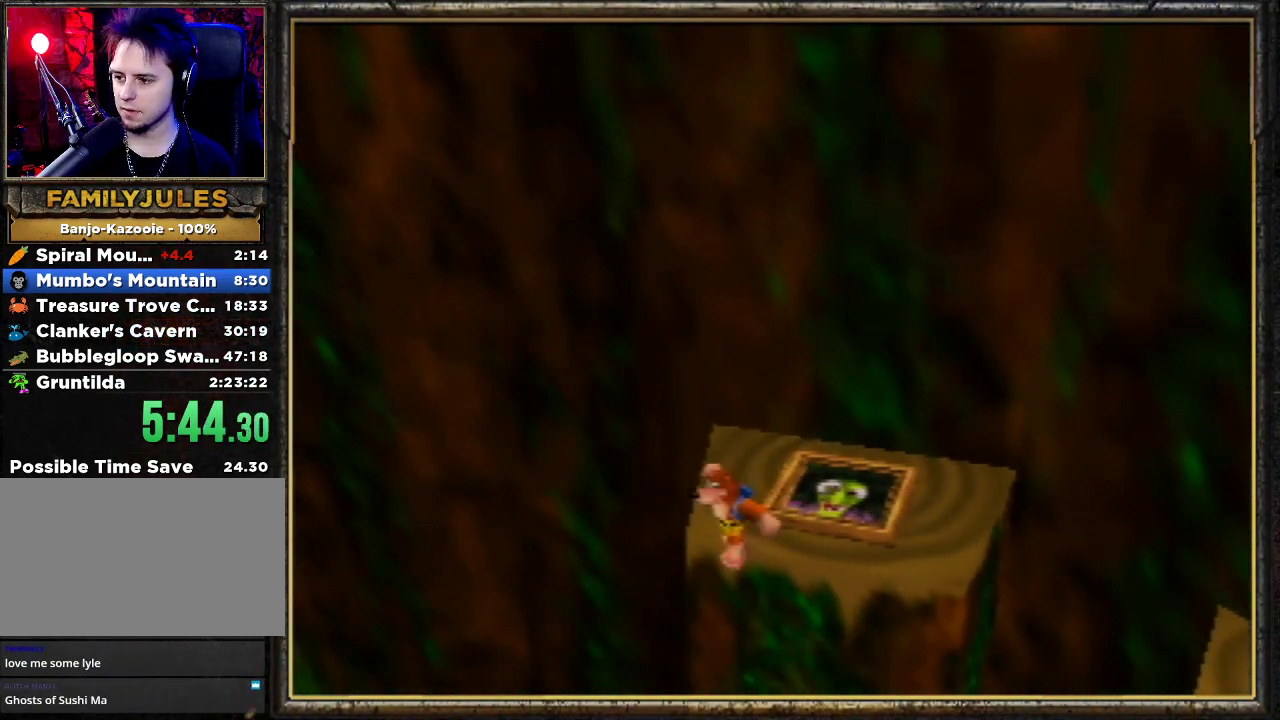
{"buttons": [], "left_stick": "center", "events": [[500, "left_stick", "center"]]}
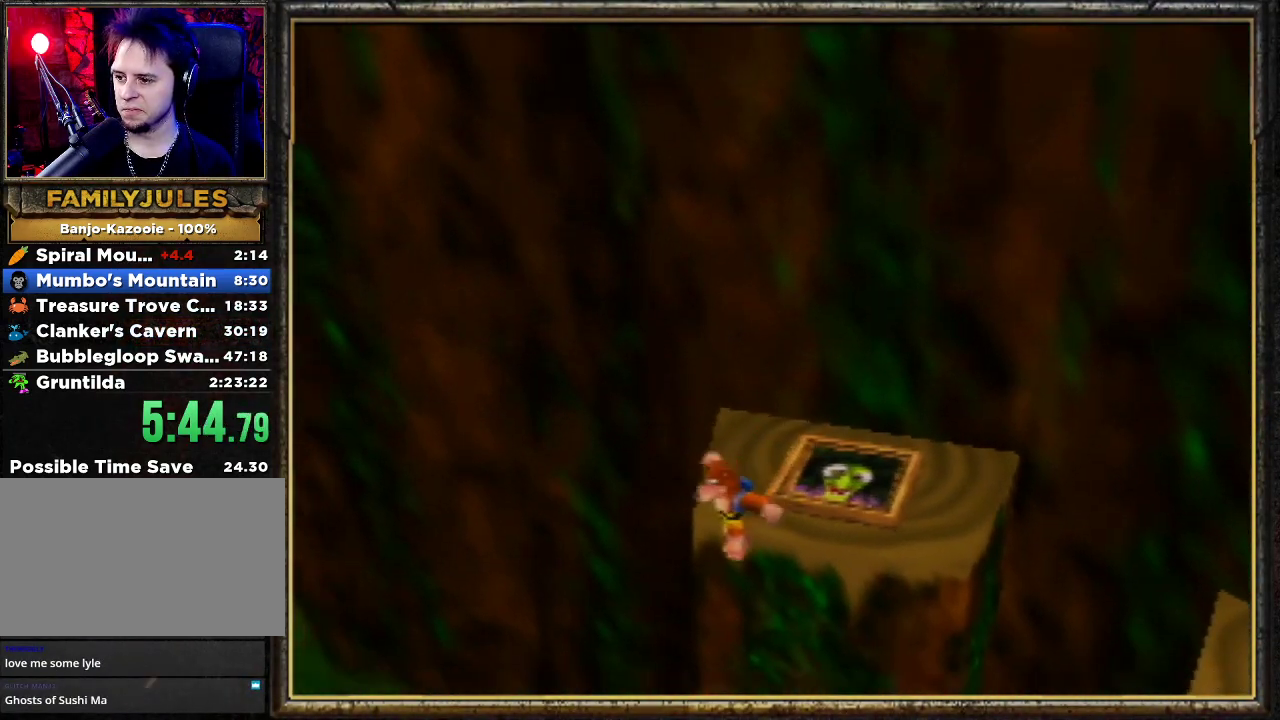
{"buttons": [], "left_stick": "center", "events": []}
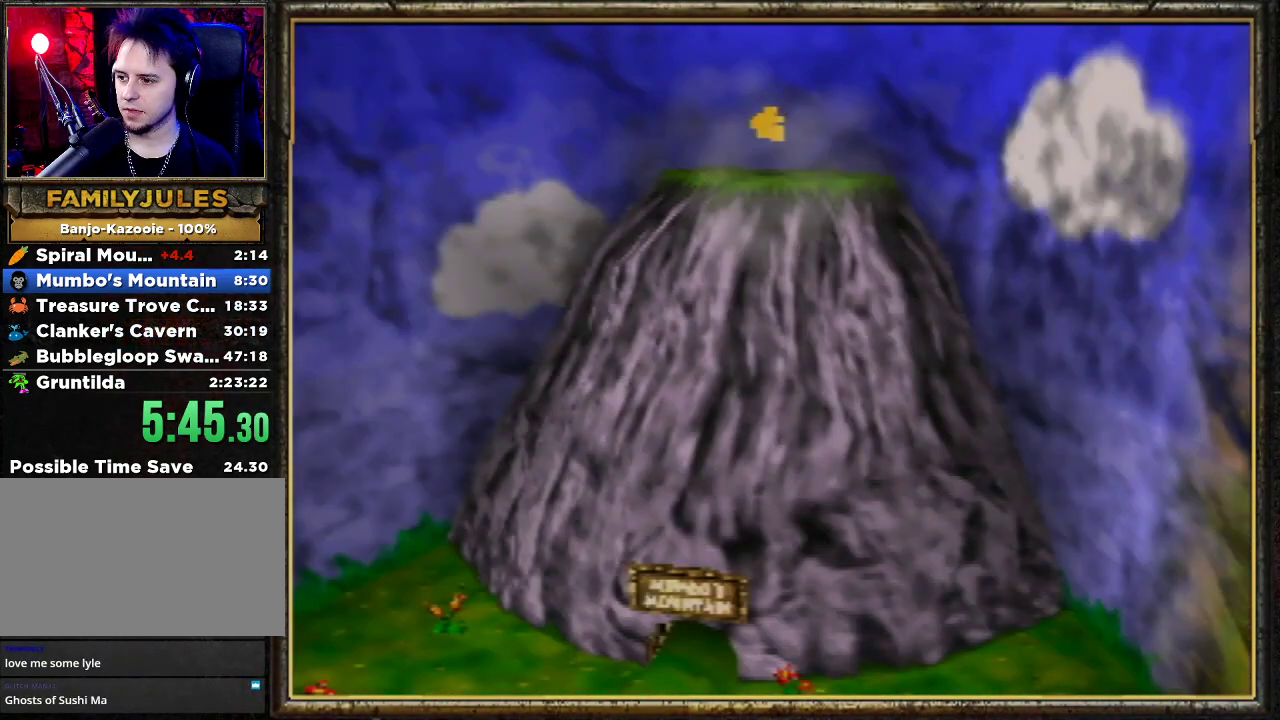
{"buttons": [], "left_stick": "center", "events": []}
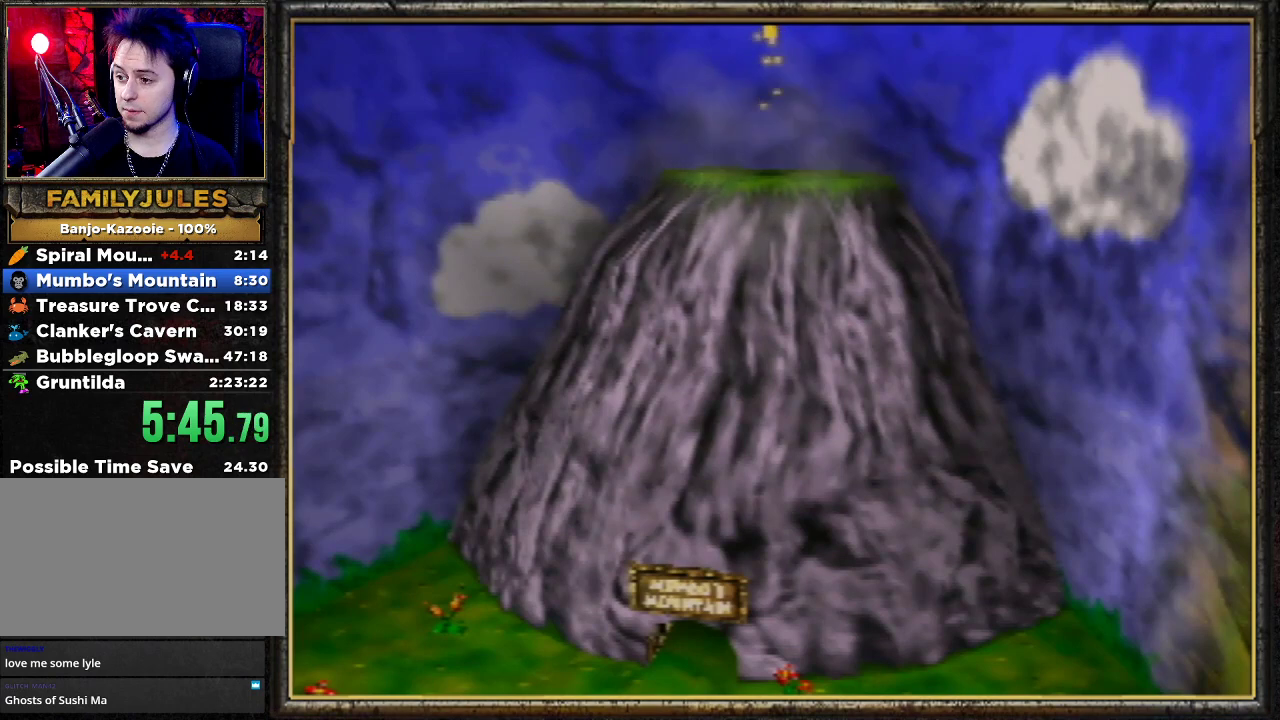
{"buttons": [], "left_stick": "center", "events": []}
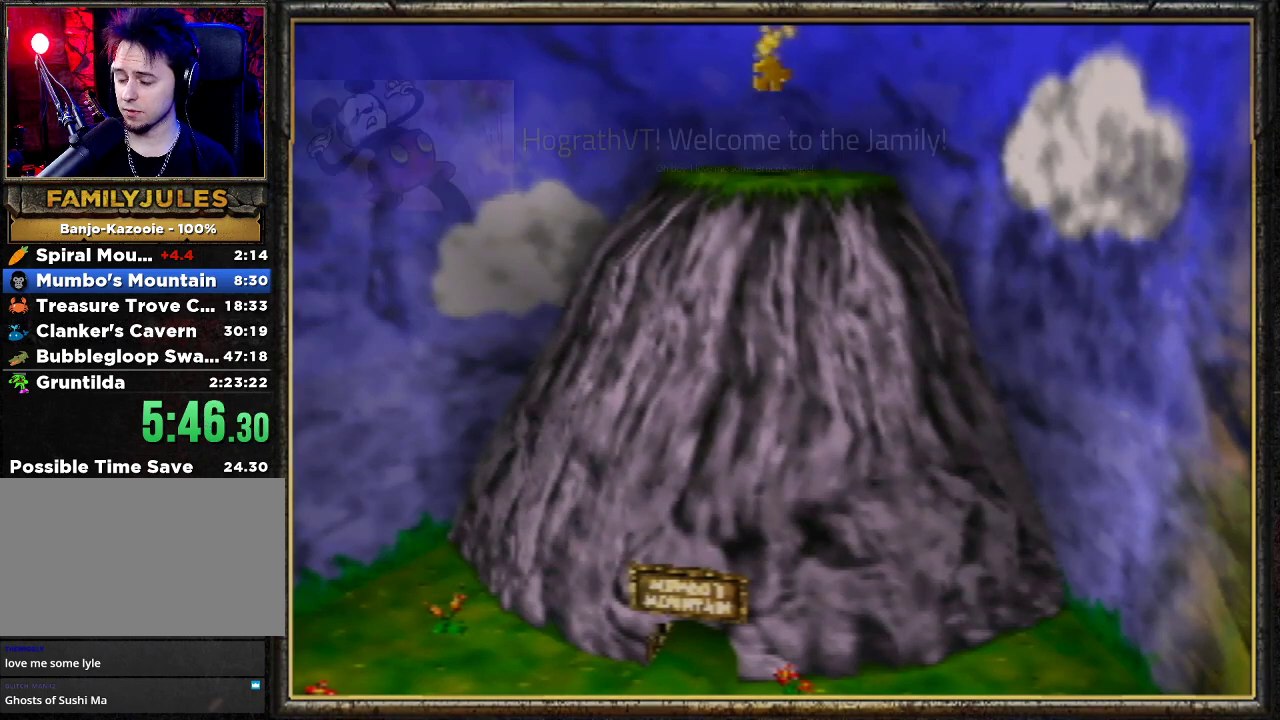
{"buttons": [], "left_stick": "center", "events": []}
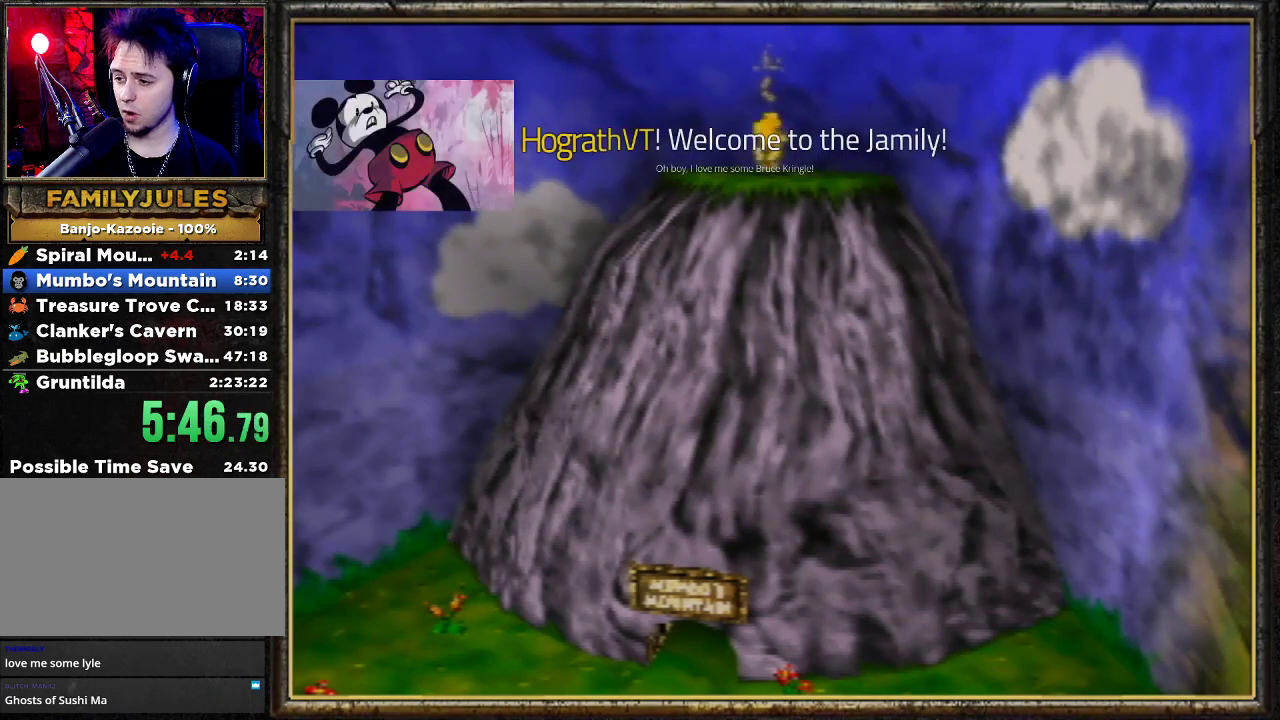
{"buttons": [], "left_stick": "center", "events": []}
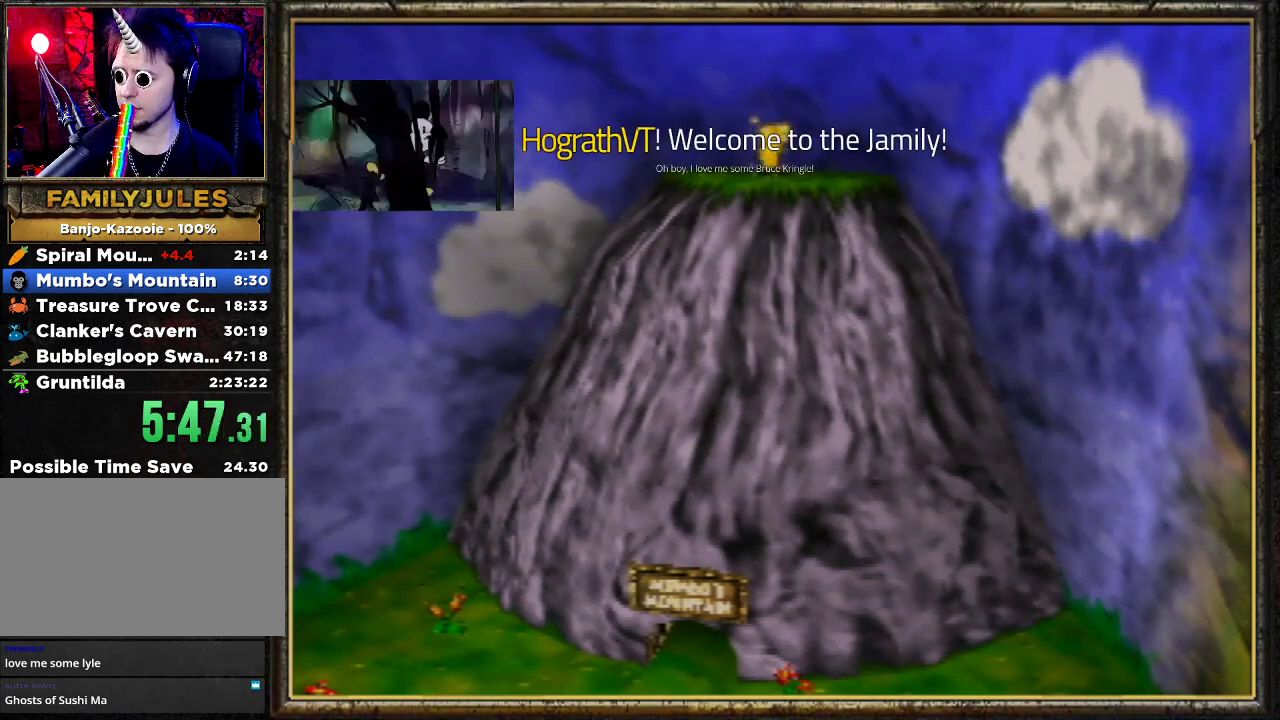
{"buttons": [], "left_stick": "center", "events": []}
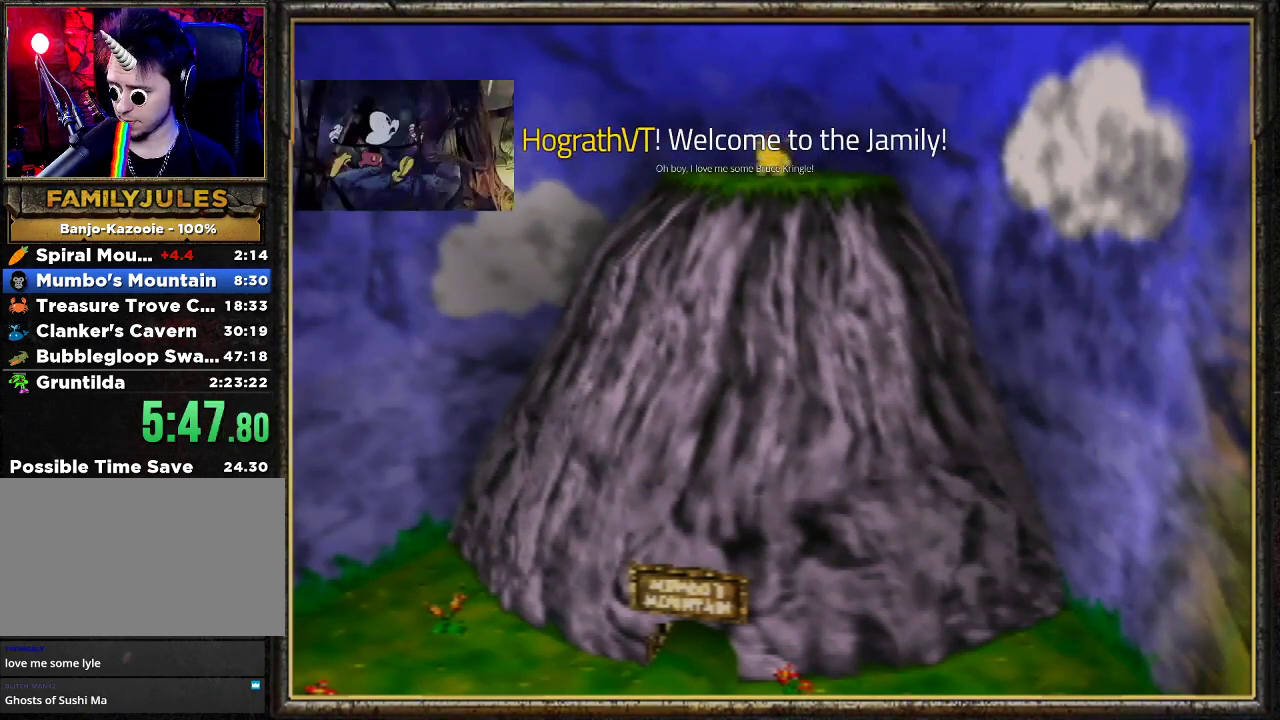
{"buttons": [], "left_stick": "down-left", "events": [[167, "left_stick", "down-left"]]}
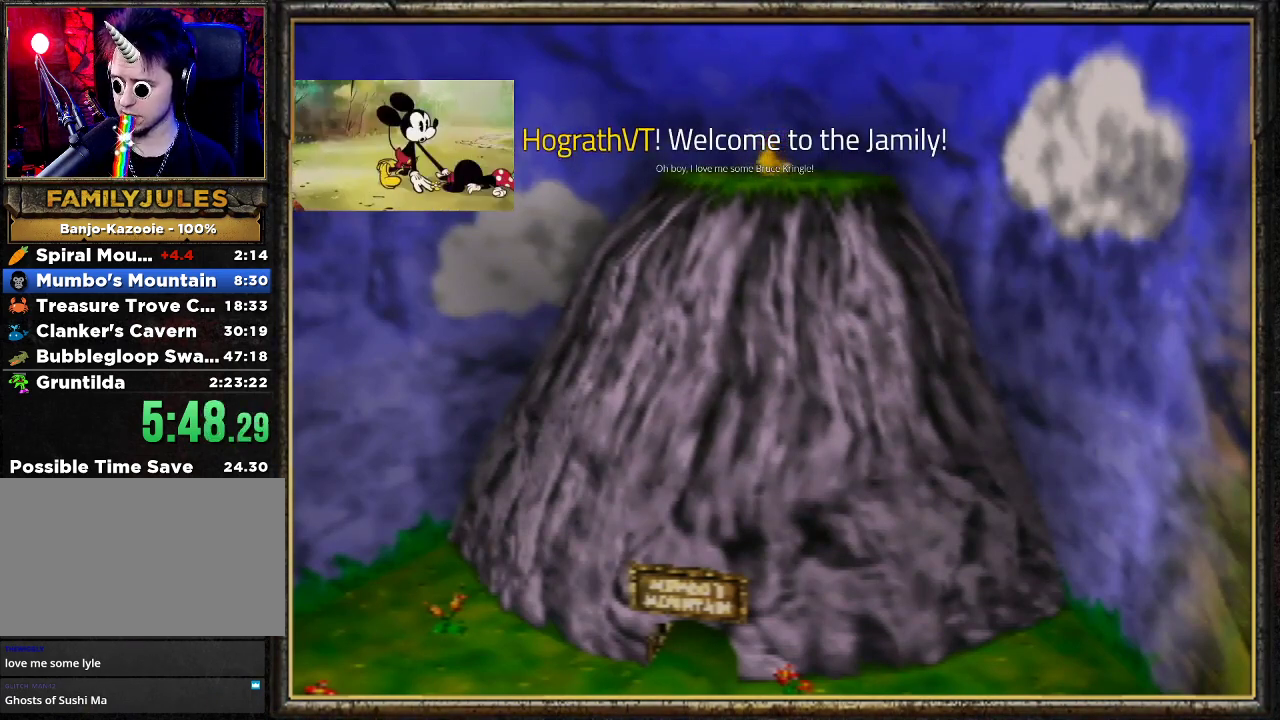
{"buttons": [], "left_stick": "down-left", "events": []}
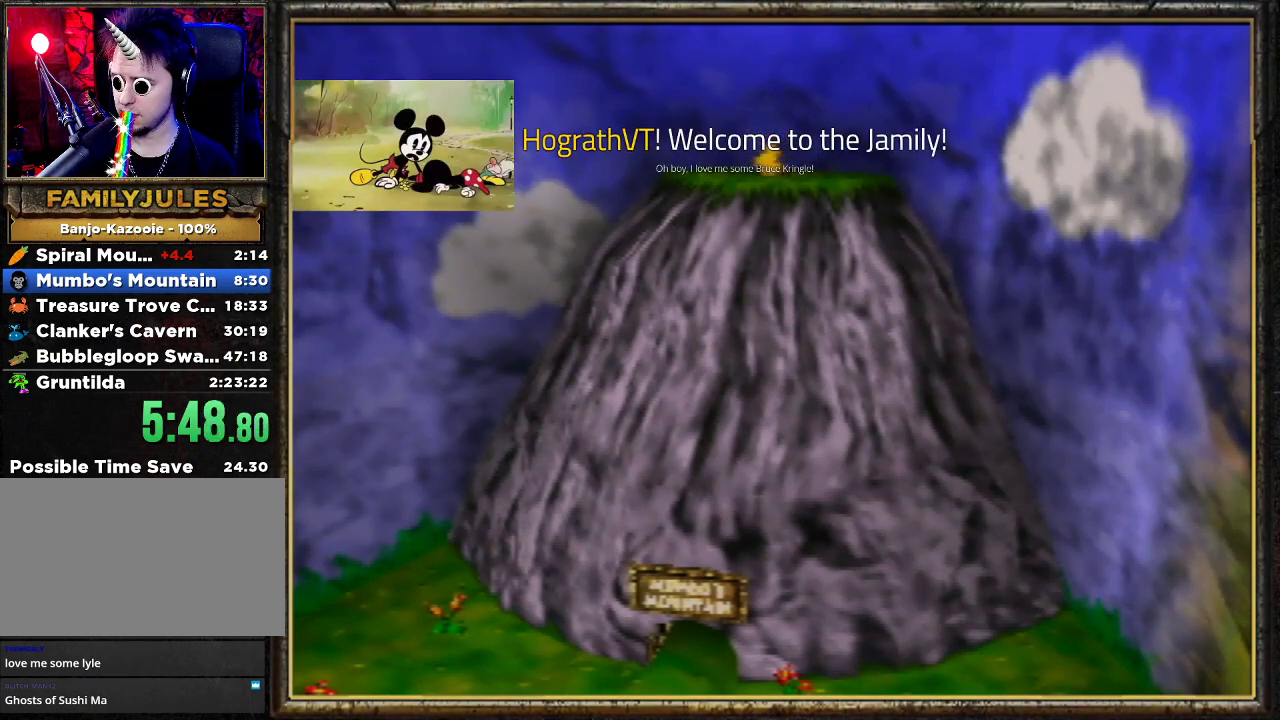
{"buttons": [], "left_stick": "down-left", "events": []}
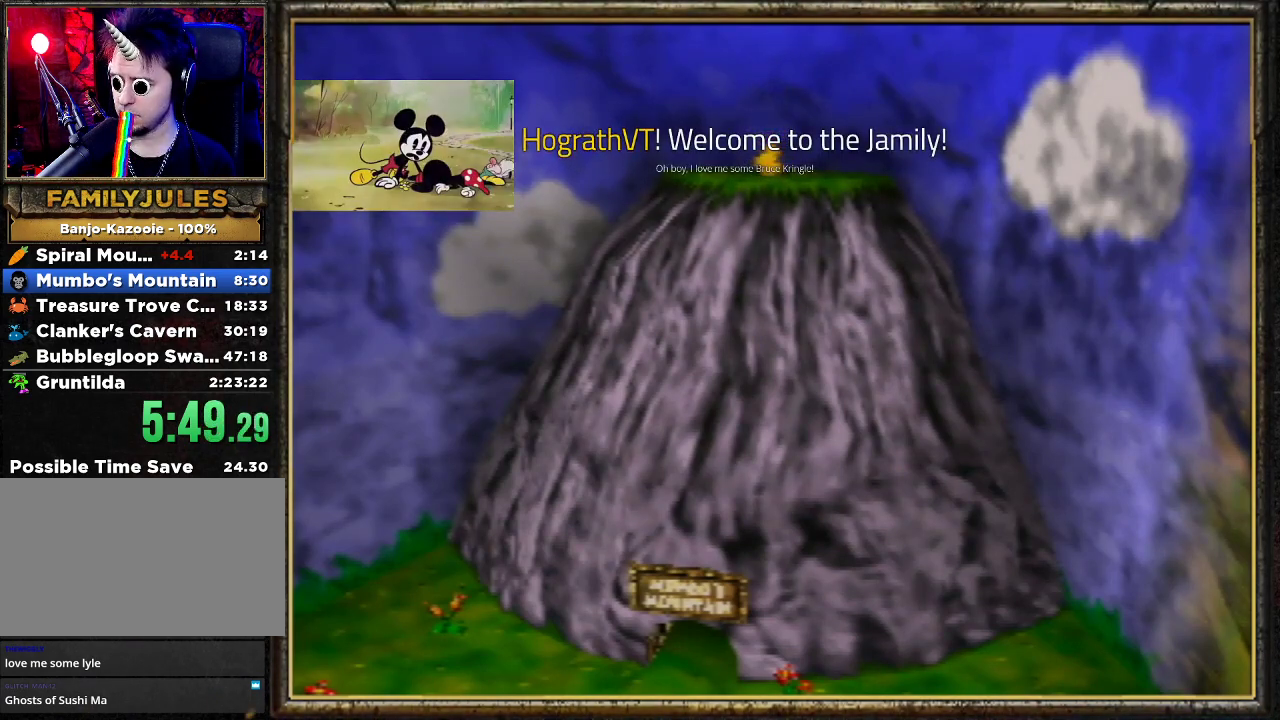
{"buttons": ["B"], "left_stick": "down-left", "events": [[400, "B", "down"]]}
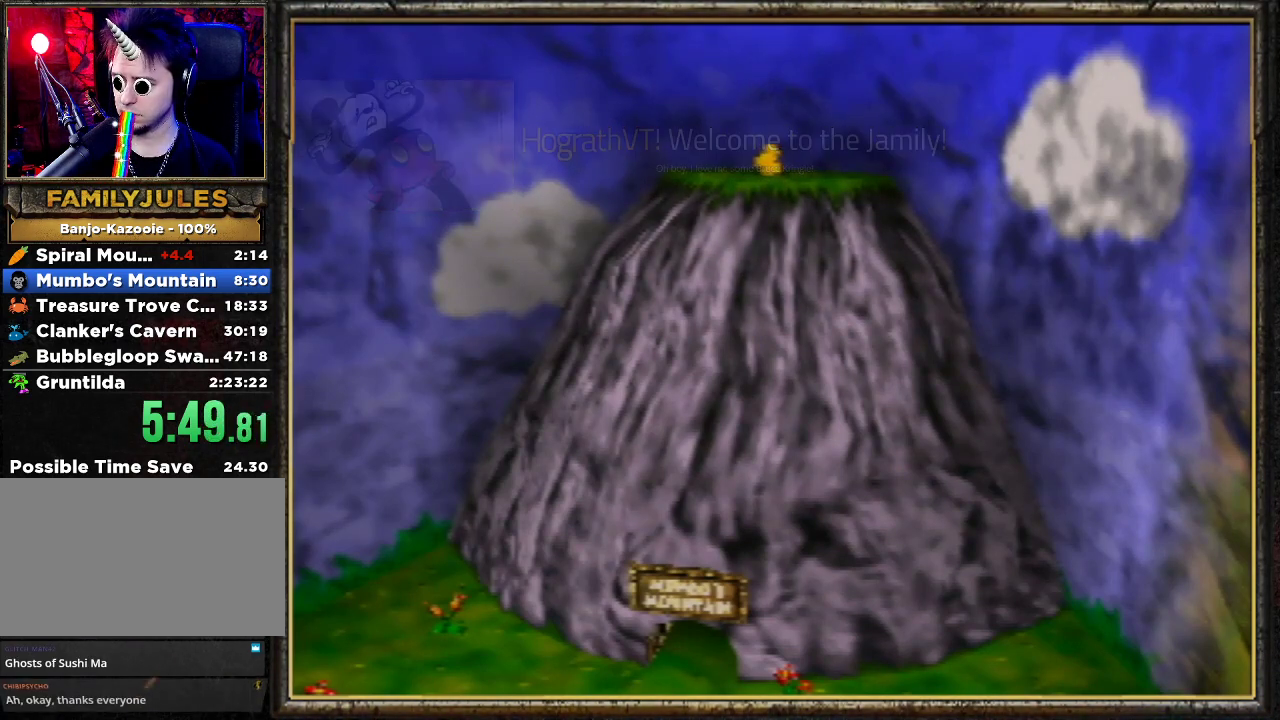
{"buttons": [], "left_stick": "down-left", "events": [[33, "B", "up"], [167, "B", "down"], [200, "B", "up"], [367, "B", "down"], [500, "B", "up"]]}
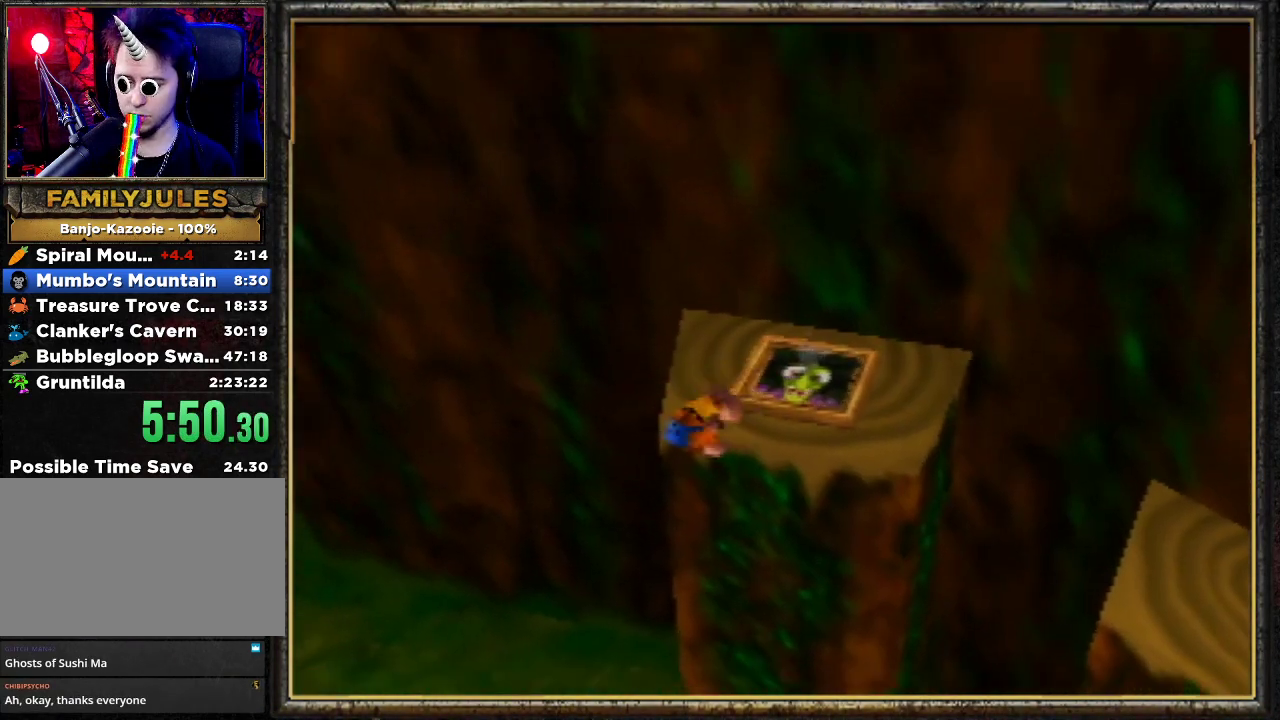
{"buttons": [], "left_stick": "down-left", "events": []}